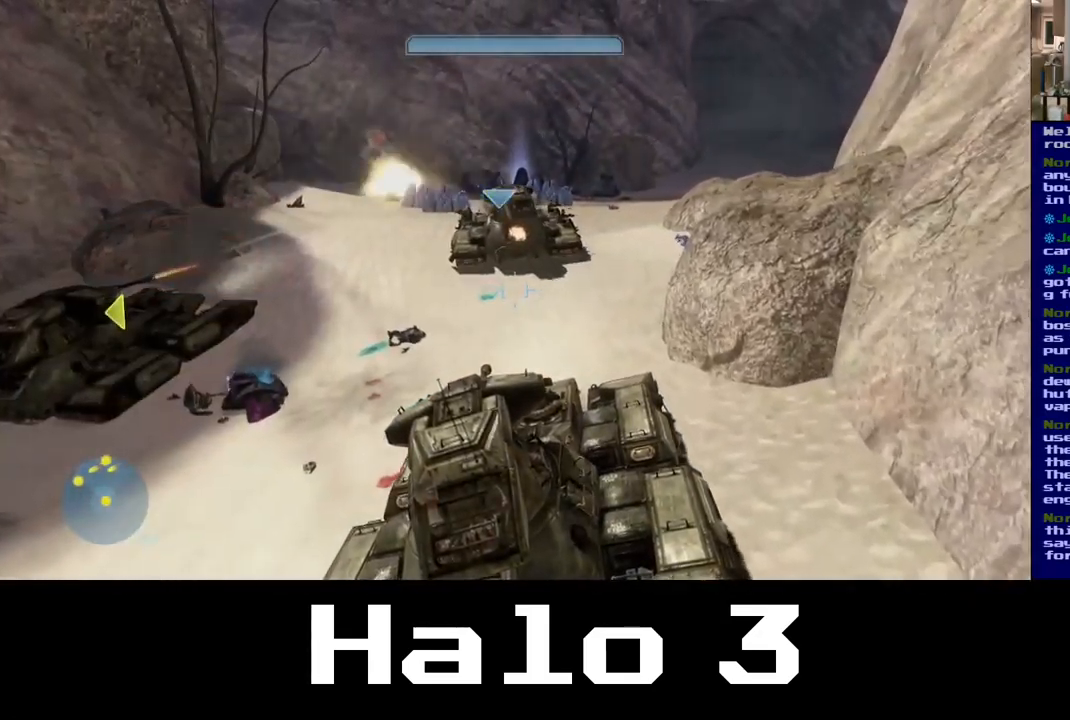
Gameplay with a controller (Xbox layout); each line is a JSON object with the inputs held at the frame after it. "events" lists button and stick changes between this image and that frame as [ms after this image, input, new state], when the widget could be followed in between.
{"buttons": [], "left_stick": "up", "right_stick": "center", "events": []}
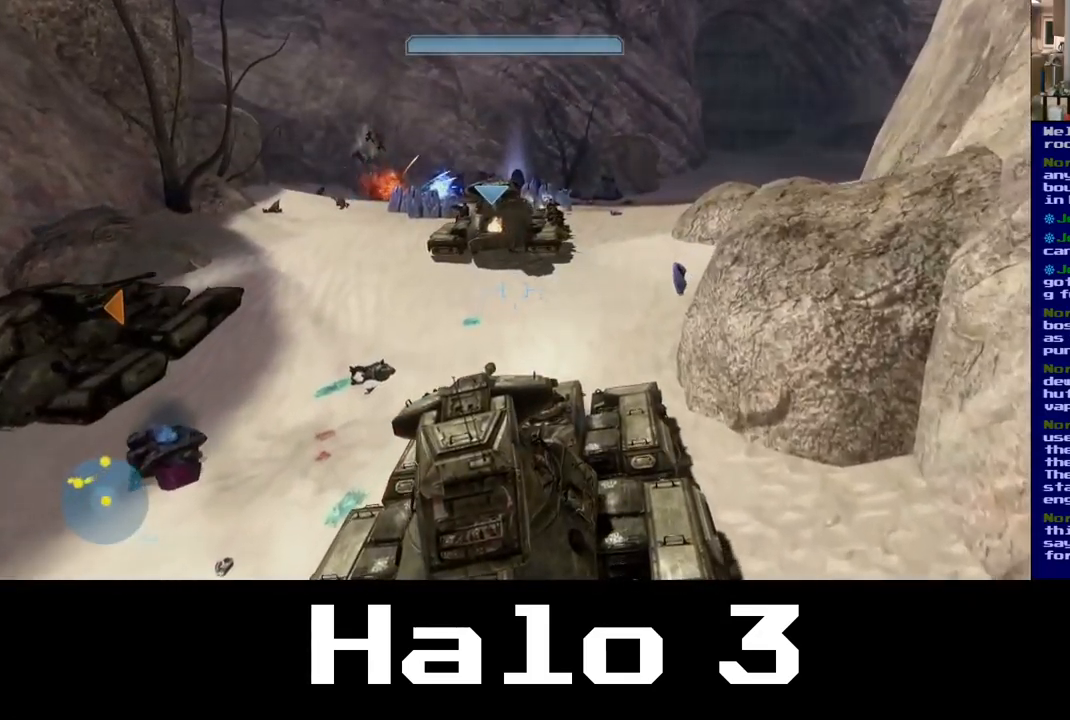
{"buttons": [], "left_stick": "up", "right_stick": "center", "events": []}
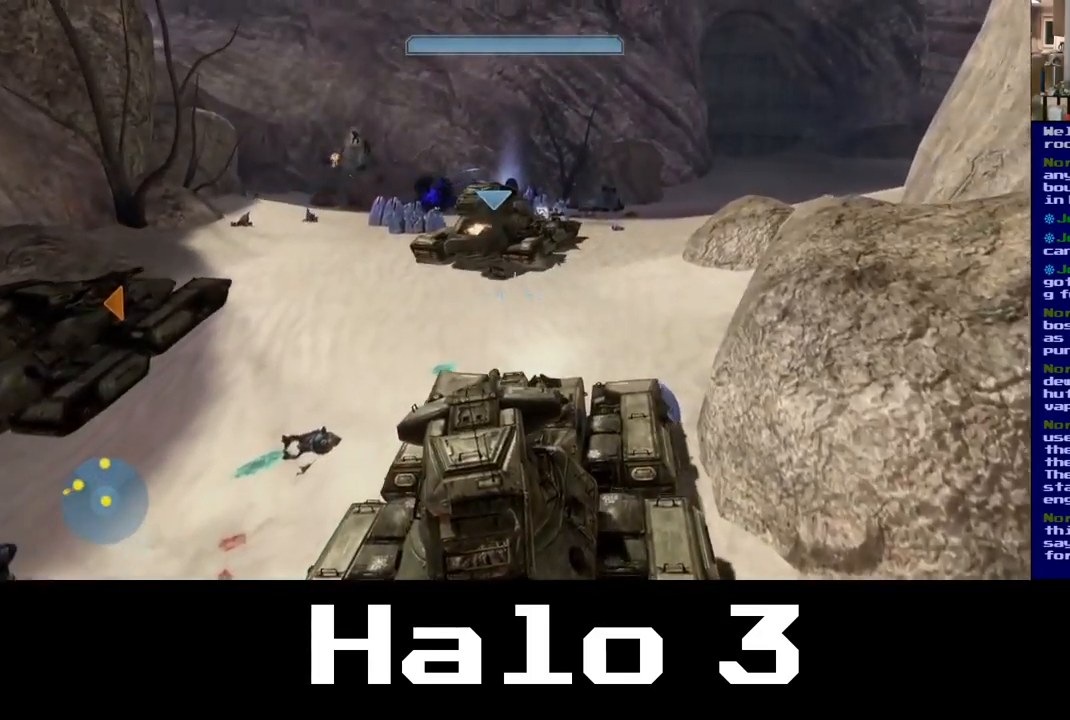
{"buttons": [], "left_stick": "up", "right_stick": "center", "events": []}
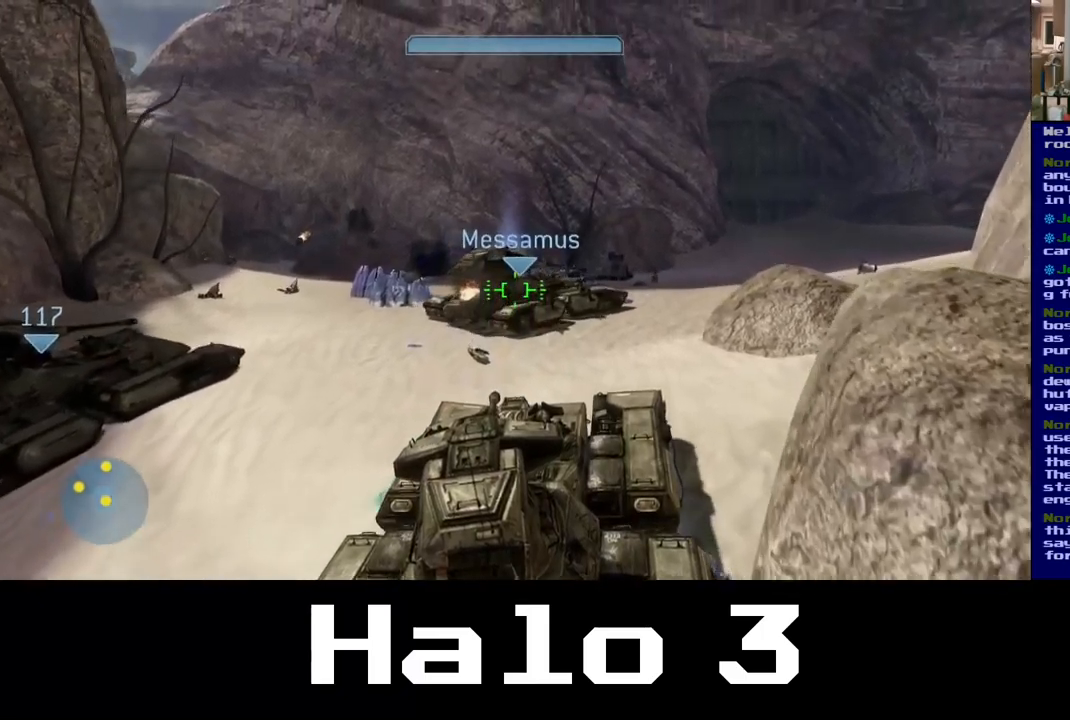
{"buttons": [], "left_stick": "center", "right_stick": "down-right", "events": [[83, "right_stick", "down-right"], [217, "left_stick", "center"]]}
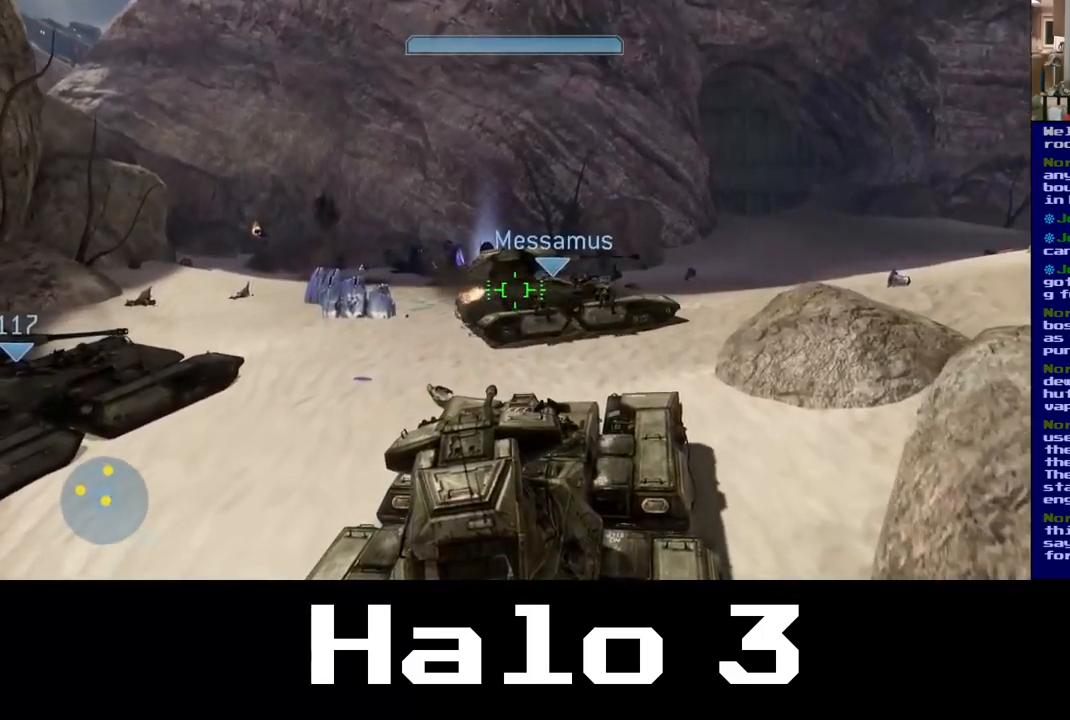
{"buttons": [], "left_stick": "up", "right_stick": "down-right", "events": [[267, "left_stick", "up"]]}
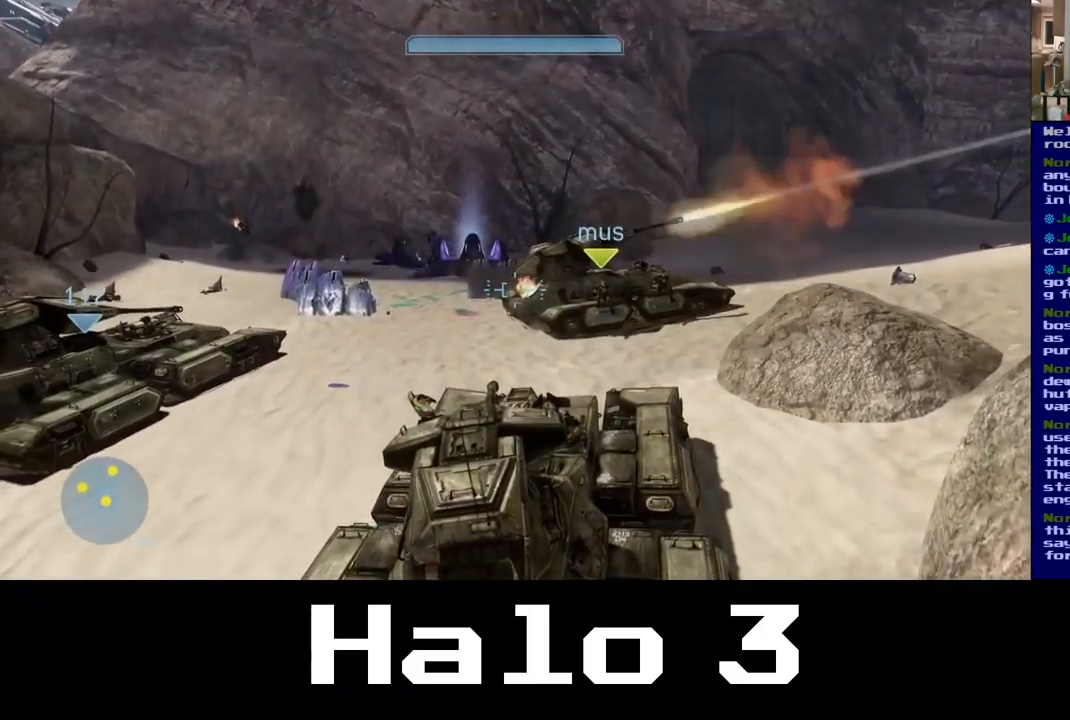
{"buttons": [], "left_stick": "up", "right_stick": "right", "events": [[200, "right_stick", "right"]]}
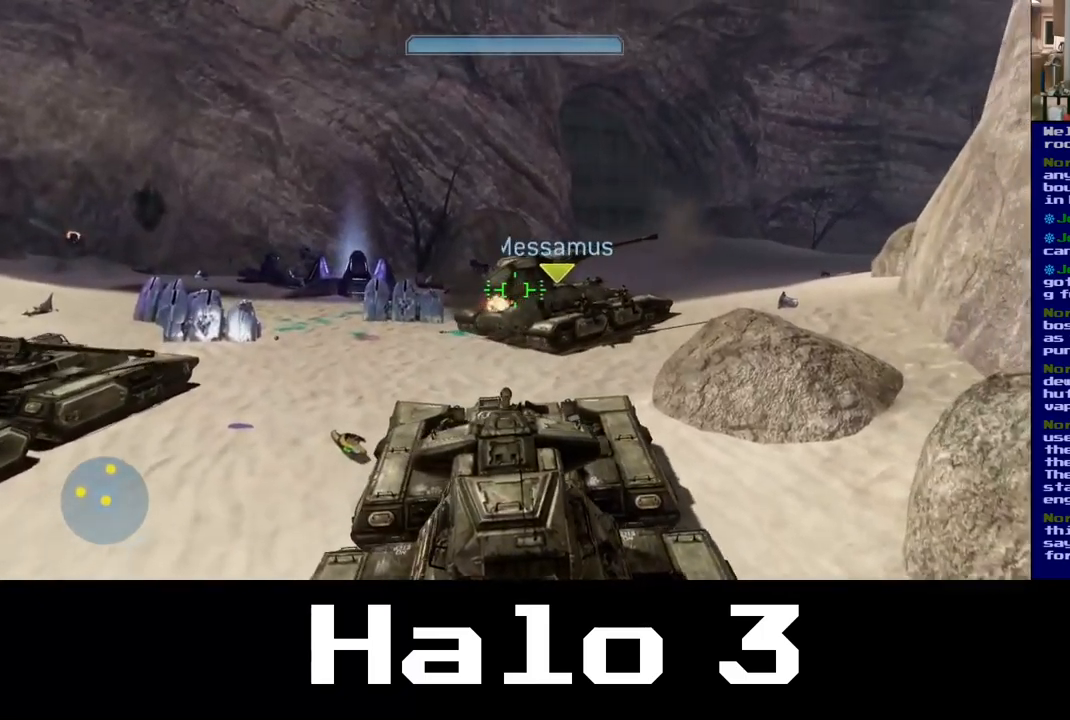
{"buttons": [], "left_stick": "up", "right_stick": "right", "events": [[33, "left_stick", "up-left"], [67, "right_stick", "center"], [250, "right_stick", "up-left"], [333, "left_stick", "up"], [417, "right_stick", "center"], [467, "right_stick", "right"]]}
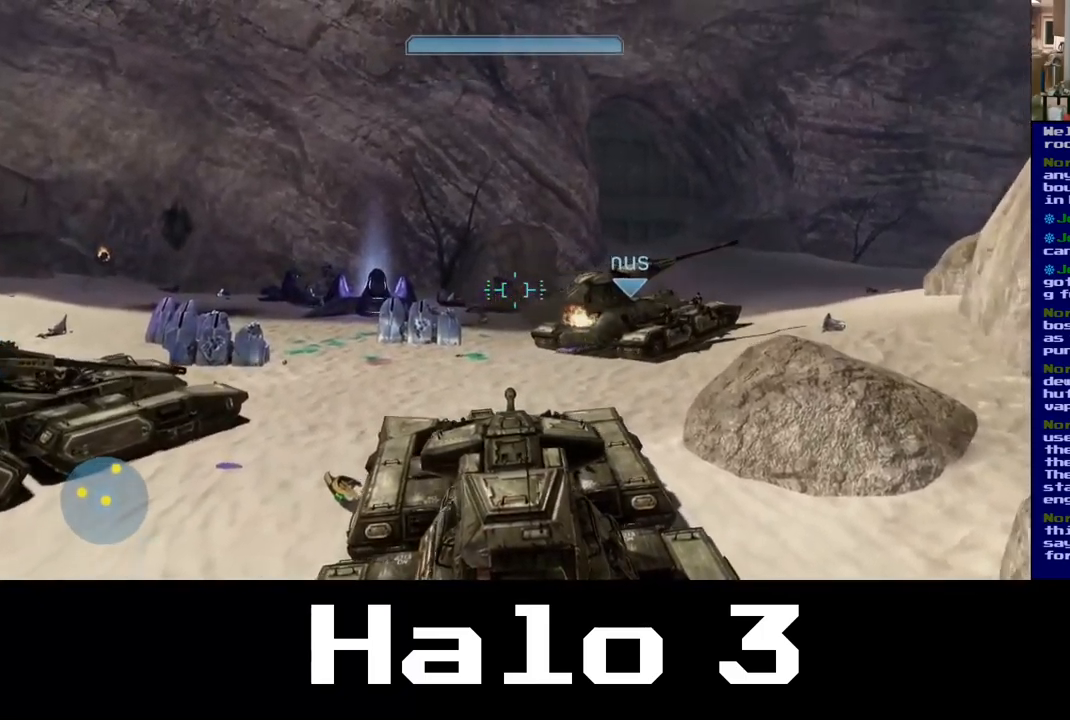
{"buttons": [], "left_stick": "up", "right_stick": "center", "events": [[283, "right_stick", "center"]]}
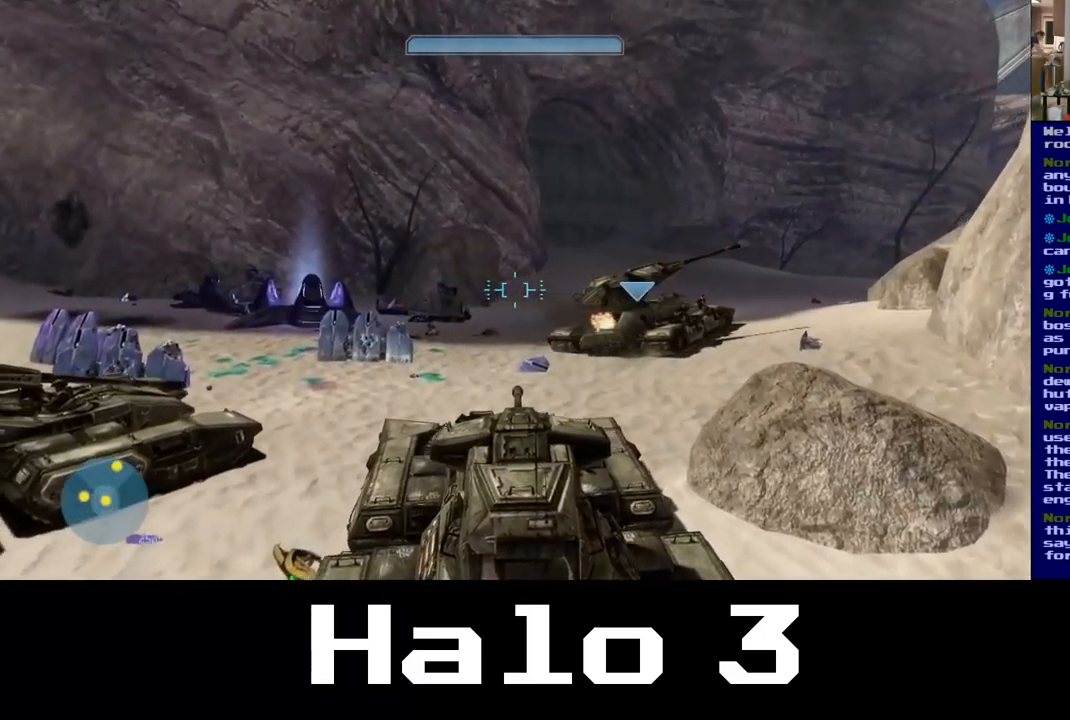
{"buttons": [], "left_stick": "up", "right_stick": "right", "events": [[133, "right_stick", "right"]]}
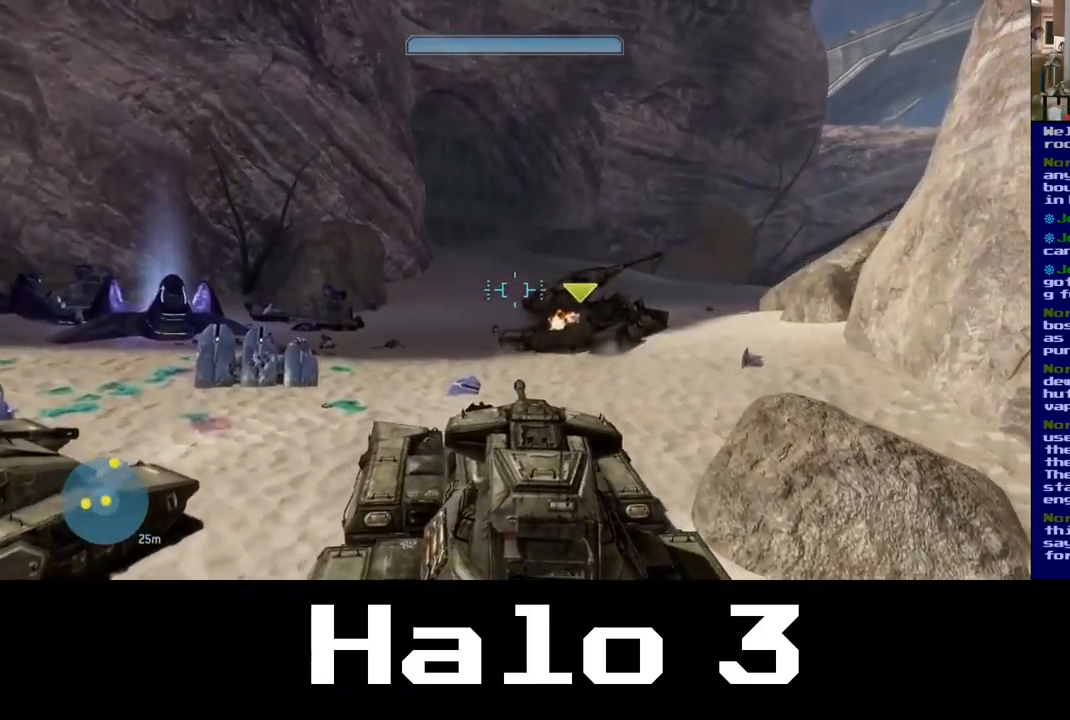
{"buttons": [], "left_stick": "up", "right_stick": "center", "events": [[100, "right_stick", "center"]]}
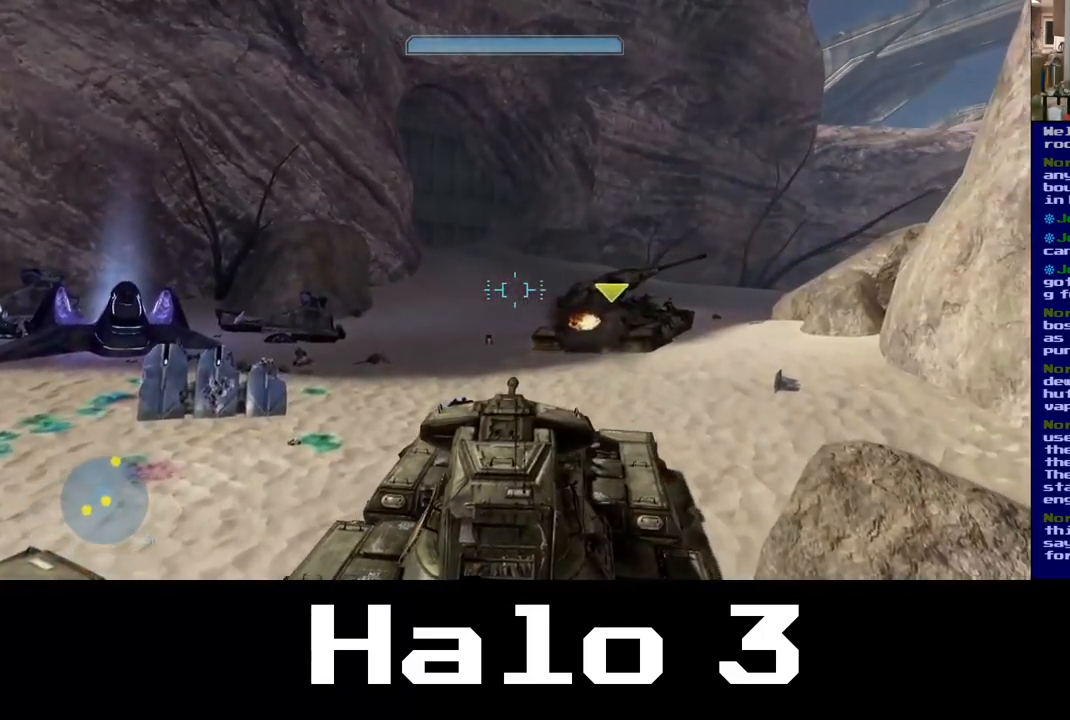
{"buttons": [], "left_stick": "up", "right_stick": "center", "events": [[83, "right_stick", "right"], [250, "right_stick", "center"]]}
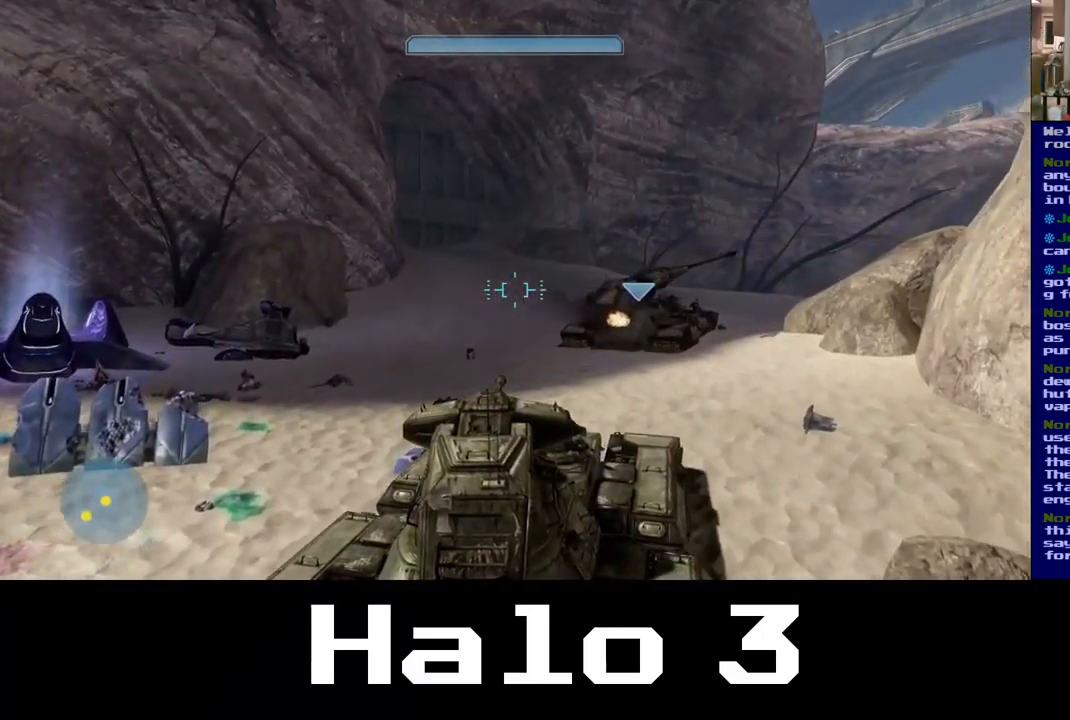
{"buttons": [], "left_stick": "up", "right_stick": "right", "events": [[417, "right_stick", "right"]]}
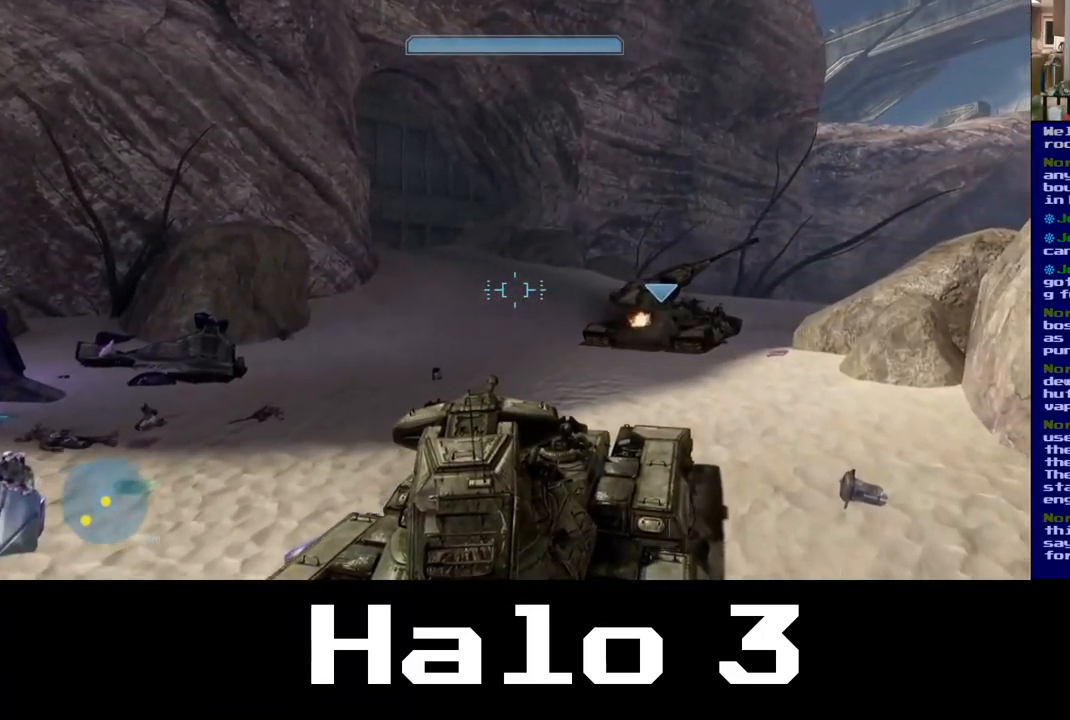
{"buttons": [], "left_stick": "up", "right_stick": "right", "events": []}
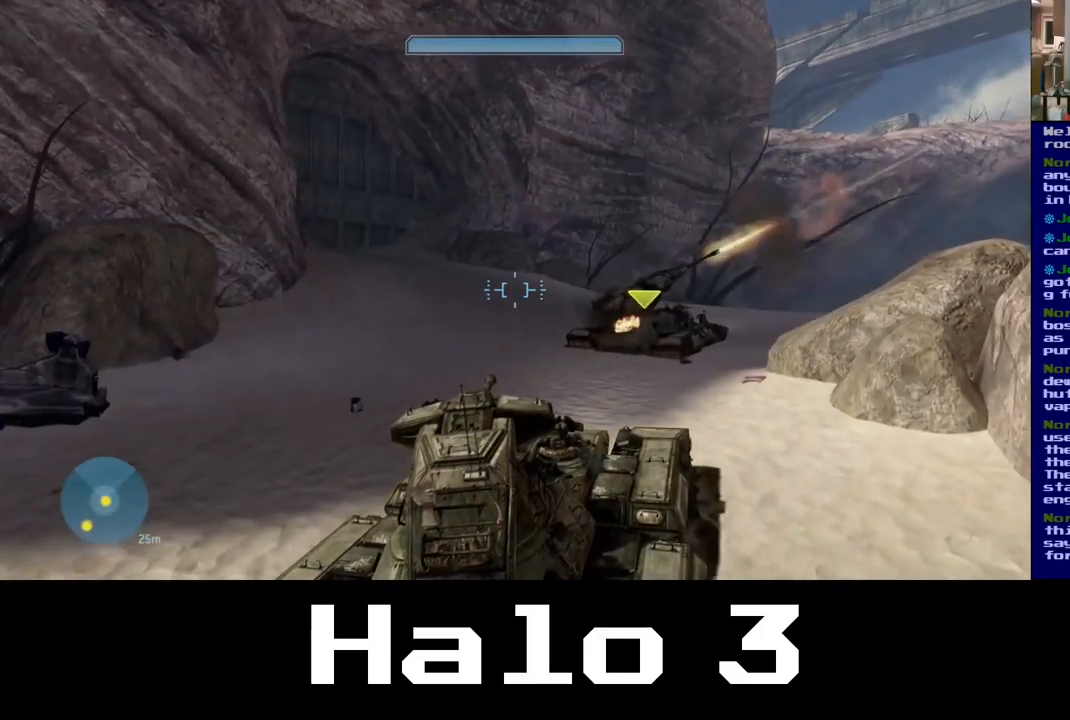
{"buttons": [], "left_stick": "up", "right_stick": "center", "events": [[434, "right_stick", "center"]]}
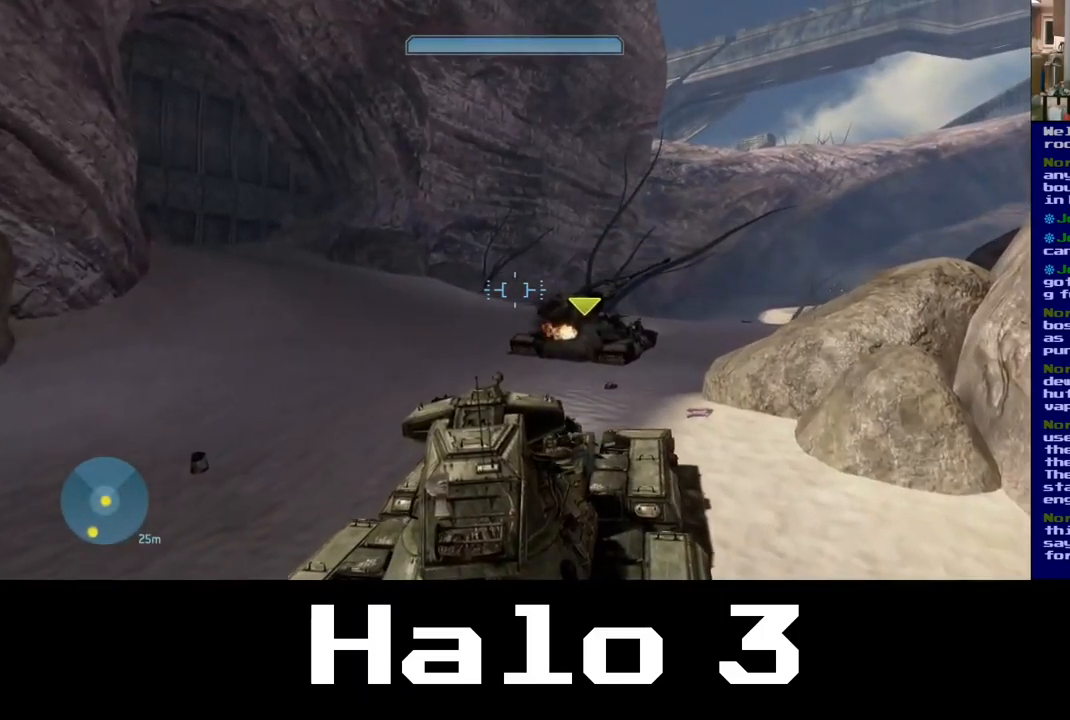
{"buttons": [], "left_stick": "up", "right_stick": "right", "events": [[300, "right_stick", "right"]]}
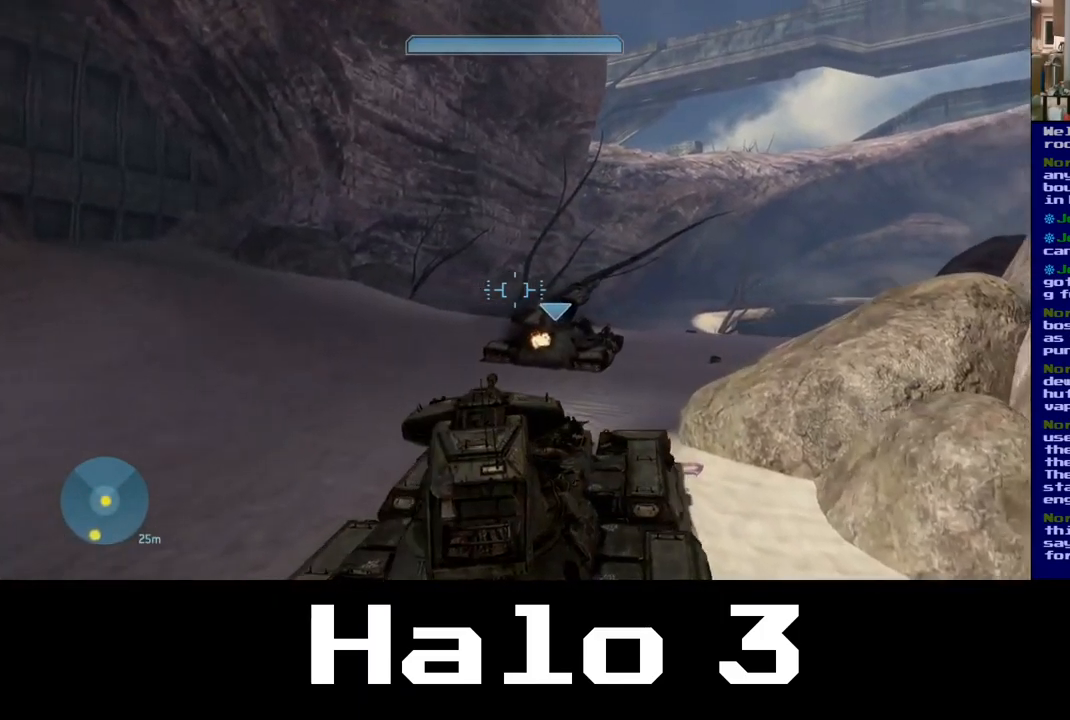
{"buttons": [], "left_stick": "up-left", "right_stick": "down-right", "events": [[17, "left_stick", "up-left"], [84, "right_stick", "up-right"], [234, "right_stick", "up-left"], [317, "right_stick", "center"], [434, "right_stick", "down-right"]]}
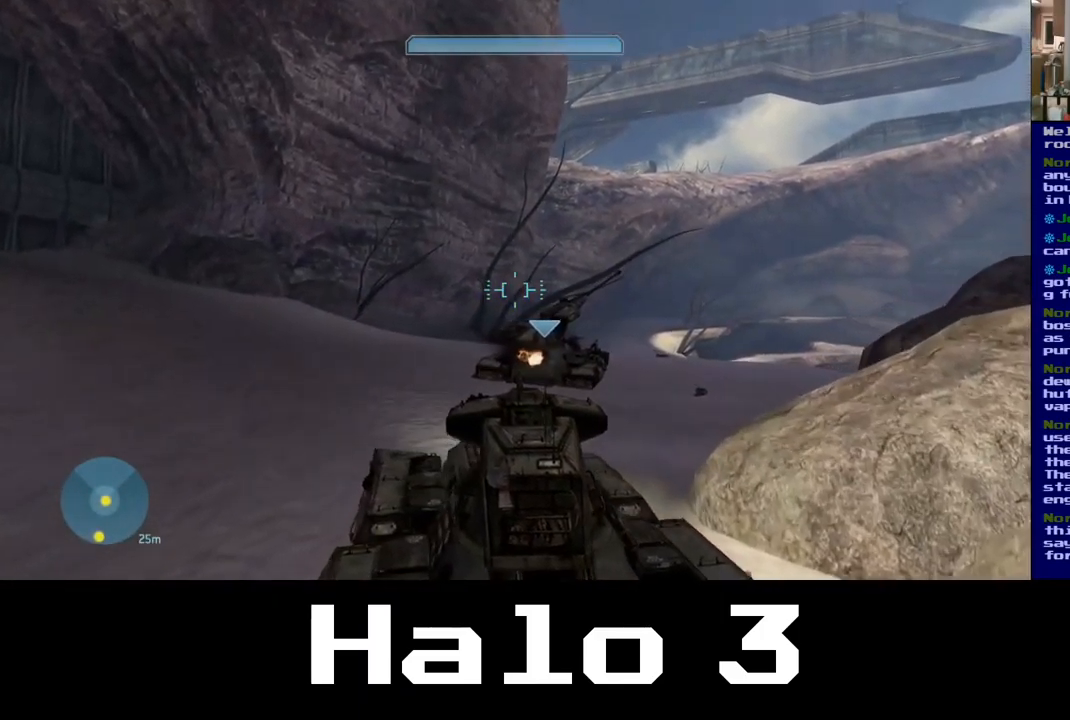
{"buttons": [], "left_stick": "up-left", "right_stick": "down-right", "events": [[50, "right_stick", "right"], [384, "right_stick", "down-right"]]}
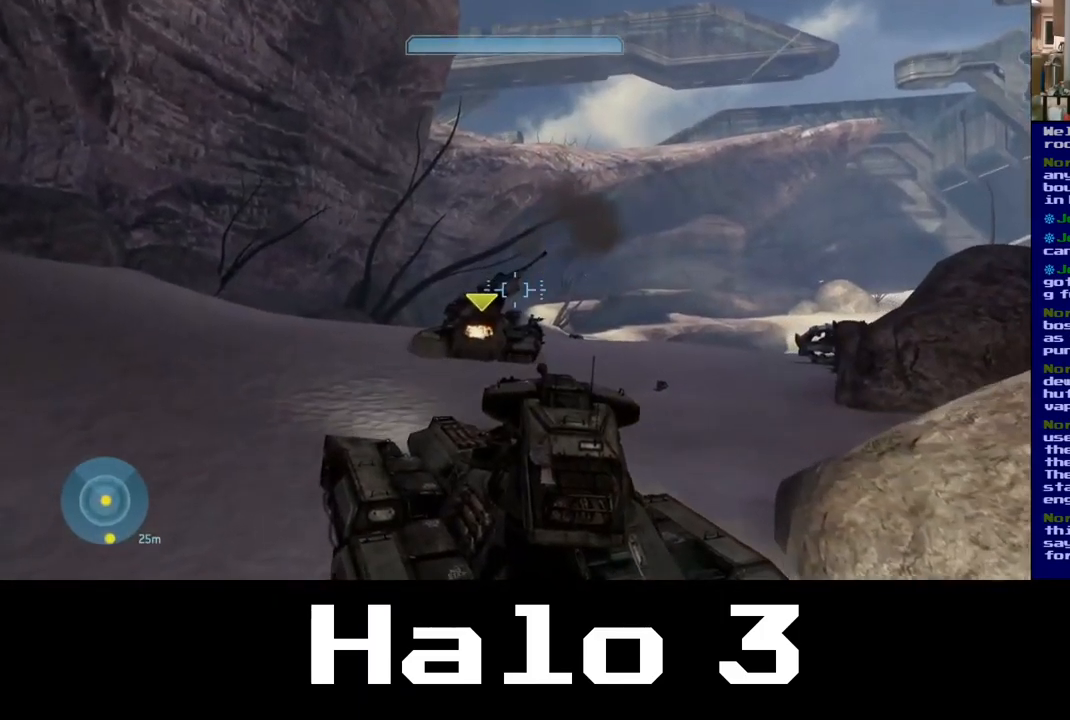
{"buttons": [], "left_stick": "up-left", "right_stick": "down", "events": [[34, "right_stick", "center"], [200, "right_stick", "down"]]}
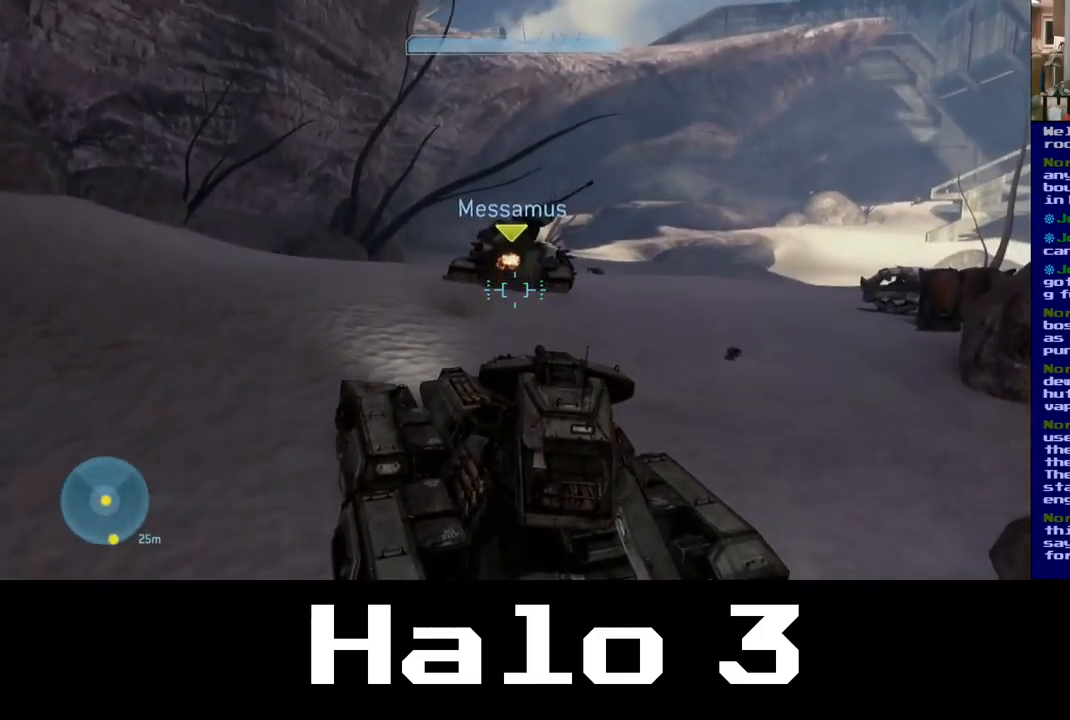
{"buttons": [], "left_stick": "up", "right_stick": "center", "events": [[100, "right_stick", "left"], [184, "left_stick", "up"], [267, "right_stick", "center"]]}
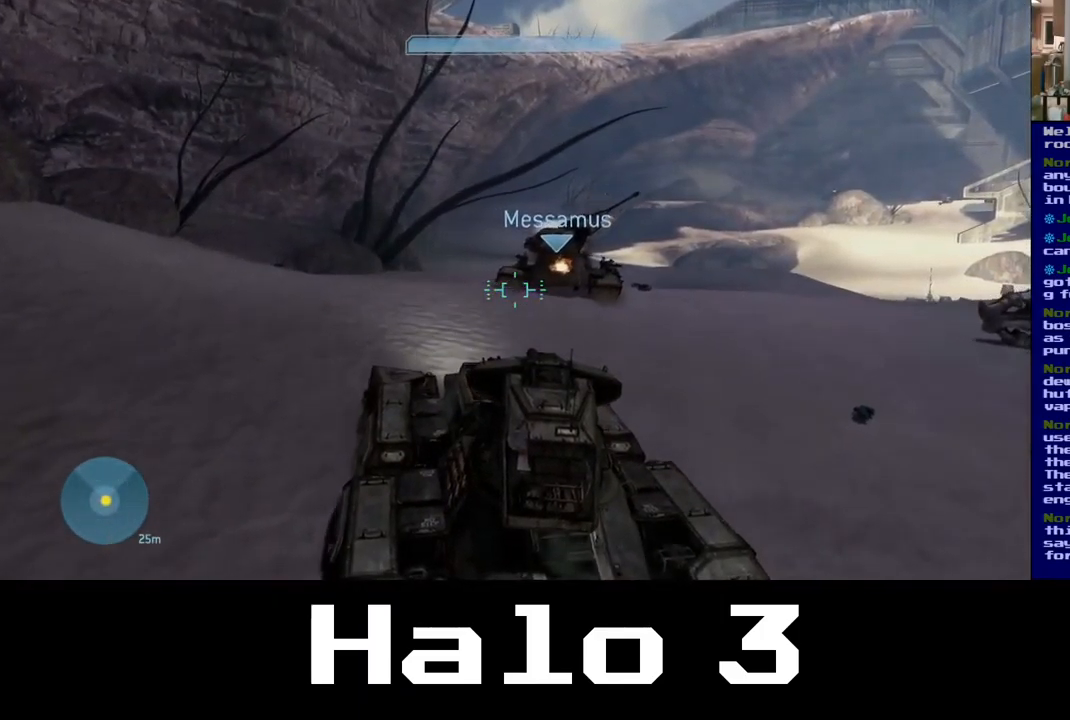
{"buttons": [], "left_stick": "up", "right_stick": "center", "events": []}
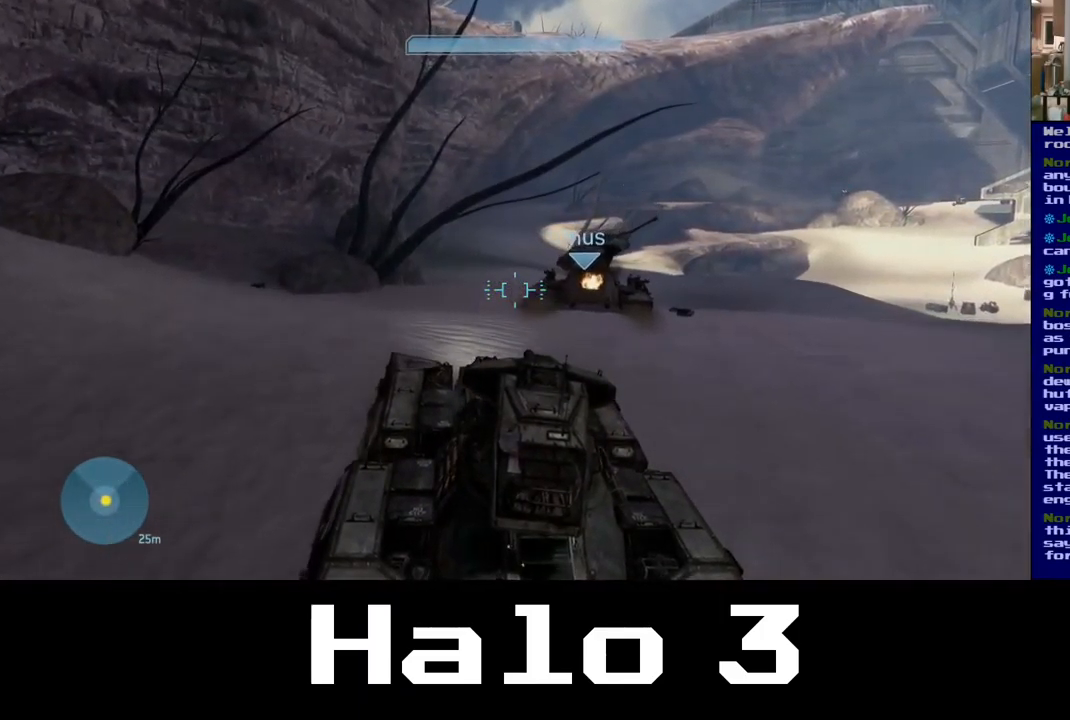
{"buttons": [], "left_stick": "up", "right_stick": "center", "events": [[17, "right_stick", "down"], [284, "right_stick", "down-right"], [384, "right_stick", "center"]]}
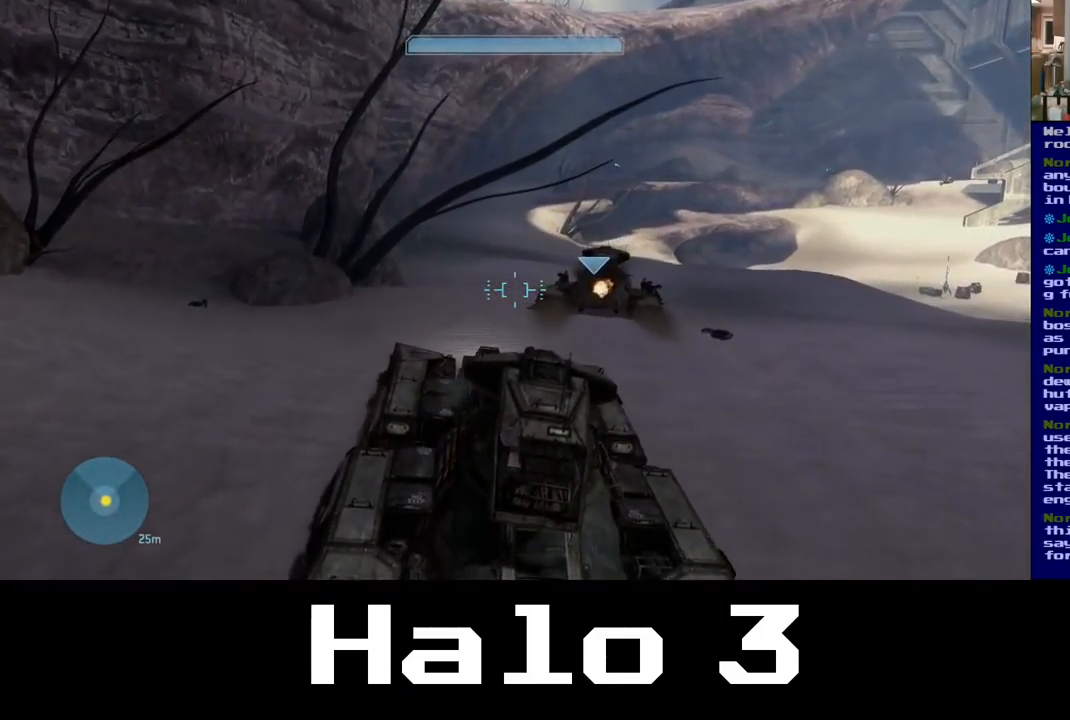
{"buttons": [], "left_stick": "up", "right_stick": "center", "events": []}
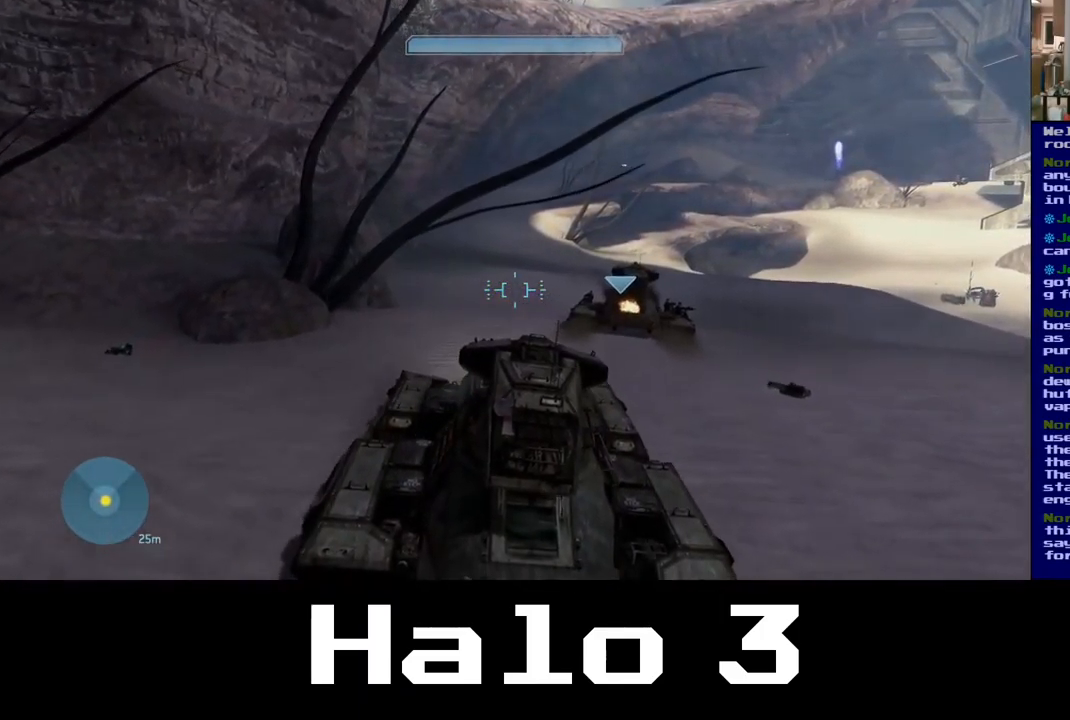
{"buttons": [], "left_stick": "up", "right_stick": "center", "events": []}
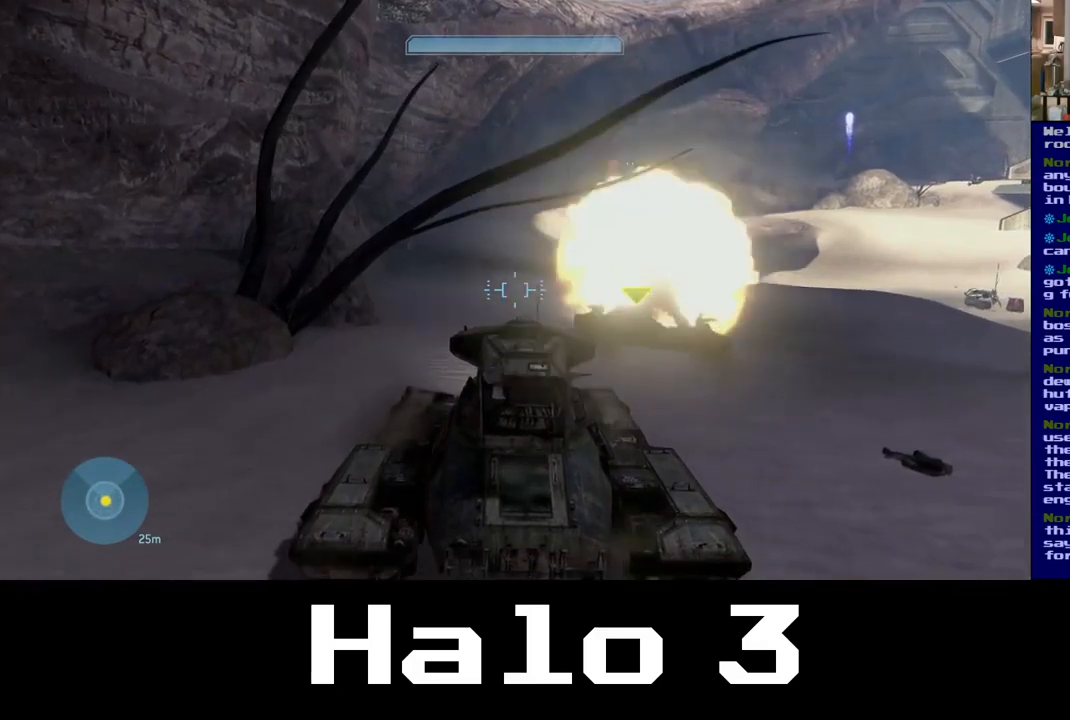
{"buttons": [], "left_stick": "up", "right_stick": "center", "events": []}
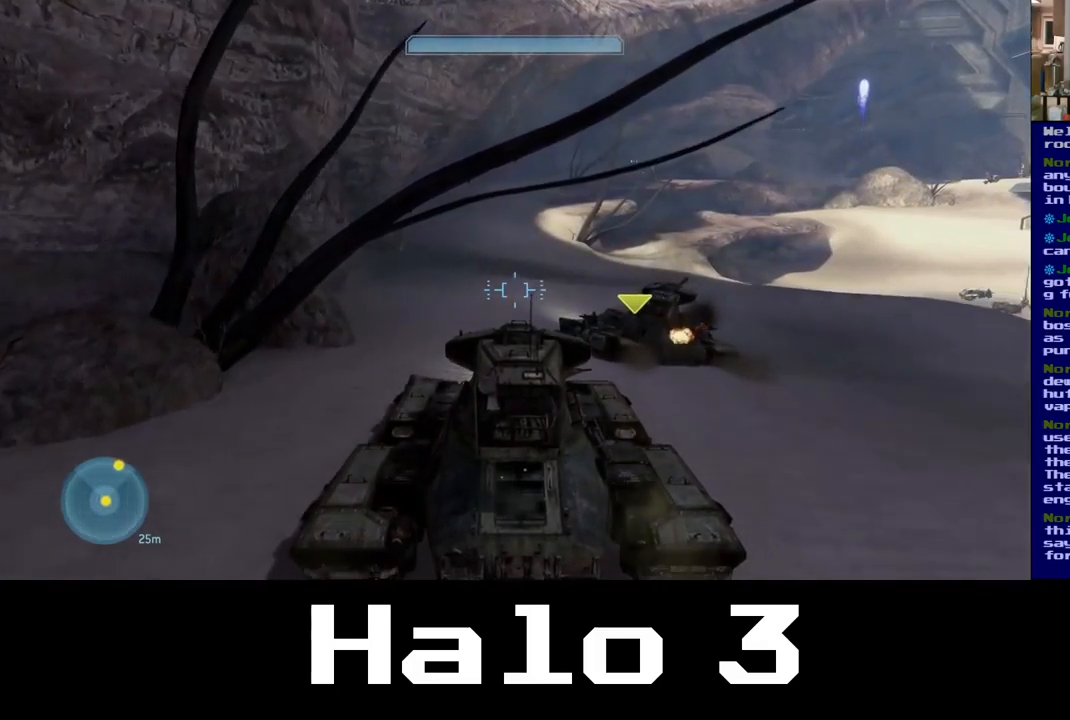
{"buttons": [], "left_stick": "up", "right_stick": "center", "events": [[67, "right_stick", "up-right"], [250, "right_stick", "center"]]}
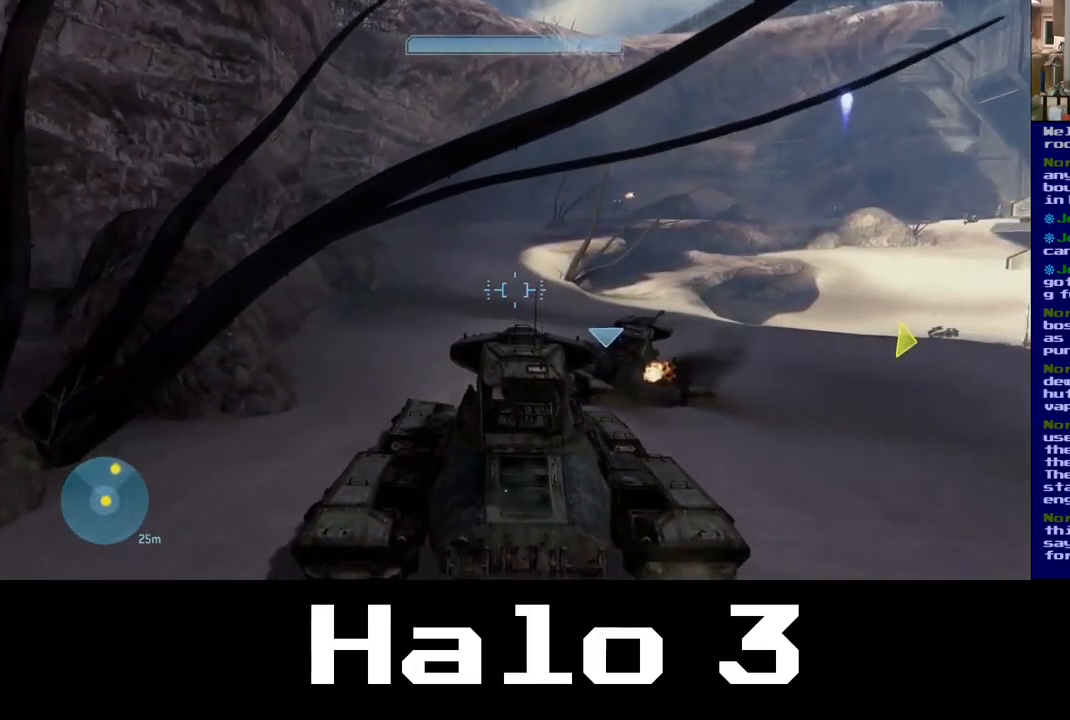
{"buttons": [], "left_stick": "up", "right_stick": "left", "events": [[50, "right_stick", "down-left"], [233, "right_stick", "center"], [433, "right_stick", "left"]]}
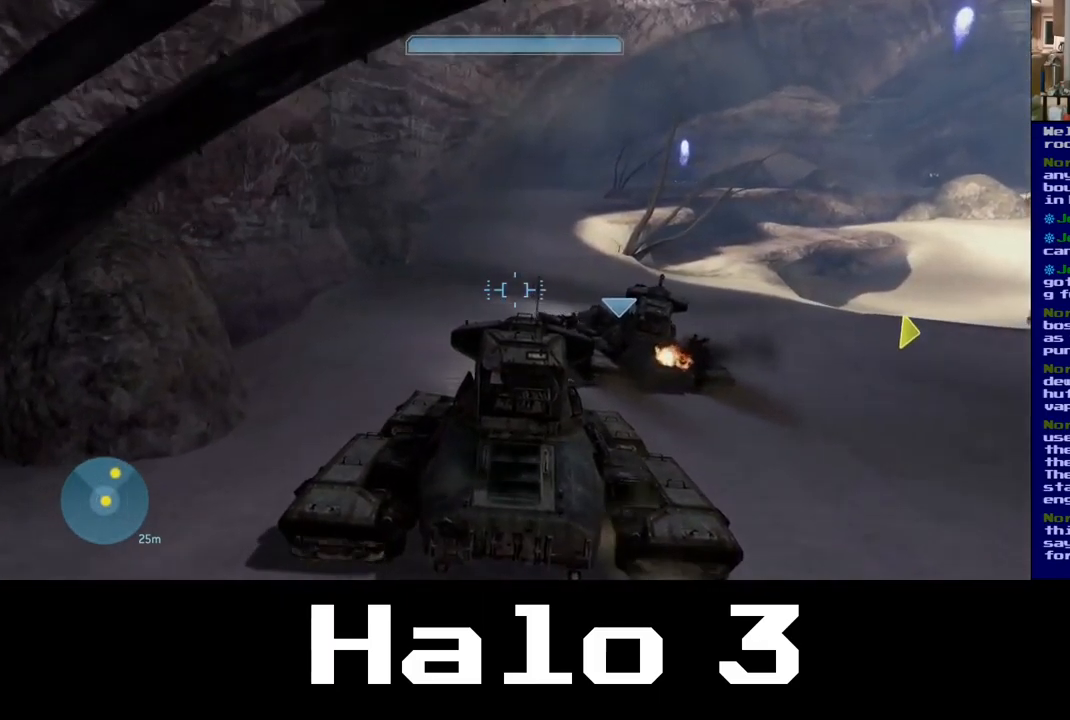
{"buttons": [], "left_stick": "up", "right_stick": "center", "events": [[400, "right_stick", "center"]]}
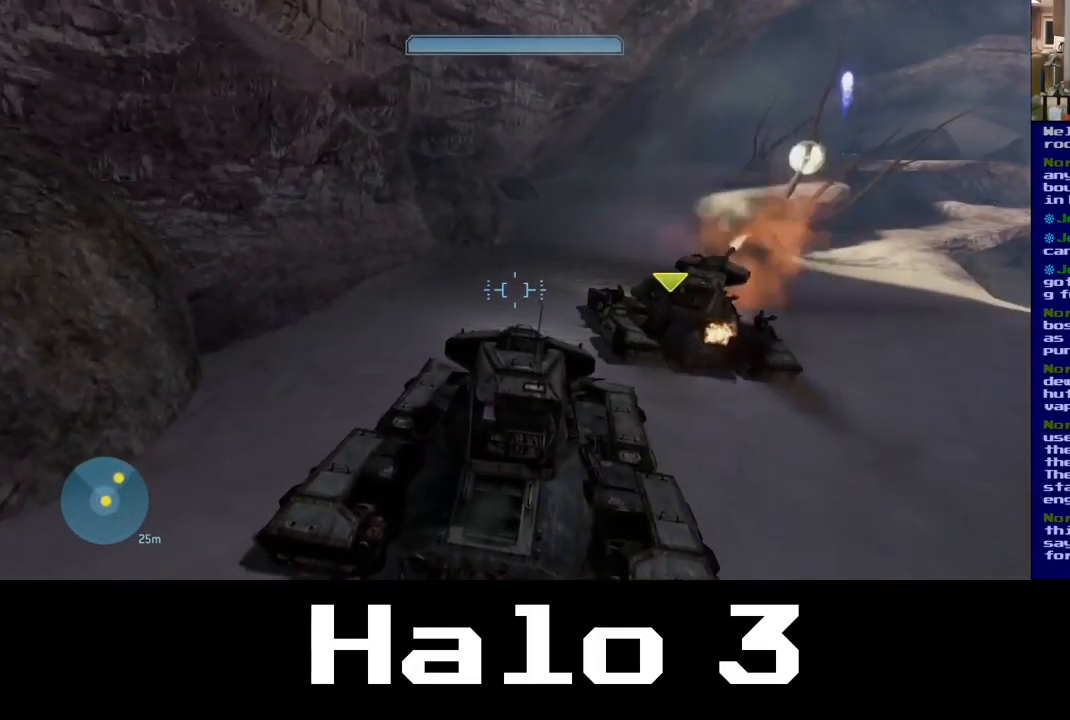
{"buttons": [], "left_stick": "up", "right_stick": "center", "events": []}
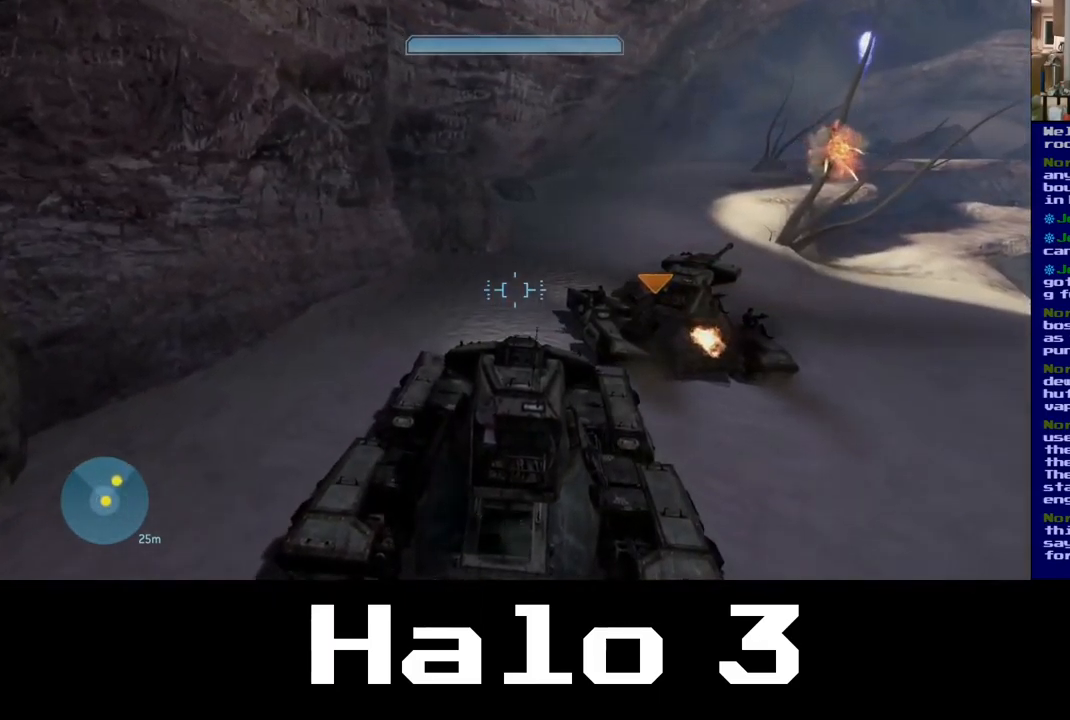
{"buttons": [], "left_stick": "up-left", "right_stick": "center", "events": [[33, "right_stick", "left"], [233, "right_stick", "center"], [317, "left_stick", "up-left"]]}
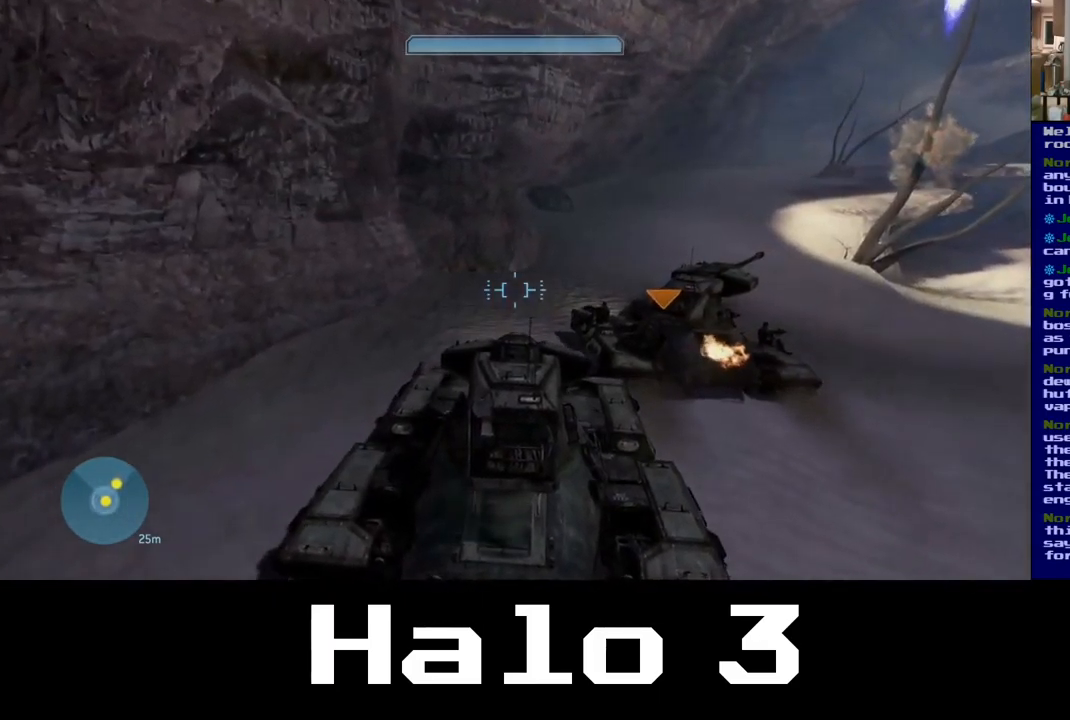
{"buttons": [], "left_stick": "up-left", "right_stick": "up-left", "events": [[333, "right_stick", "up-left"]]}